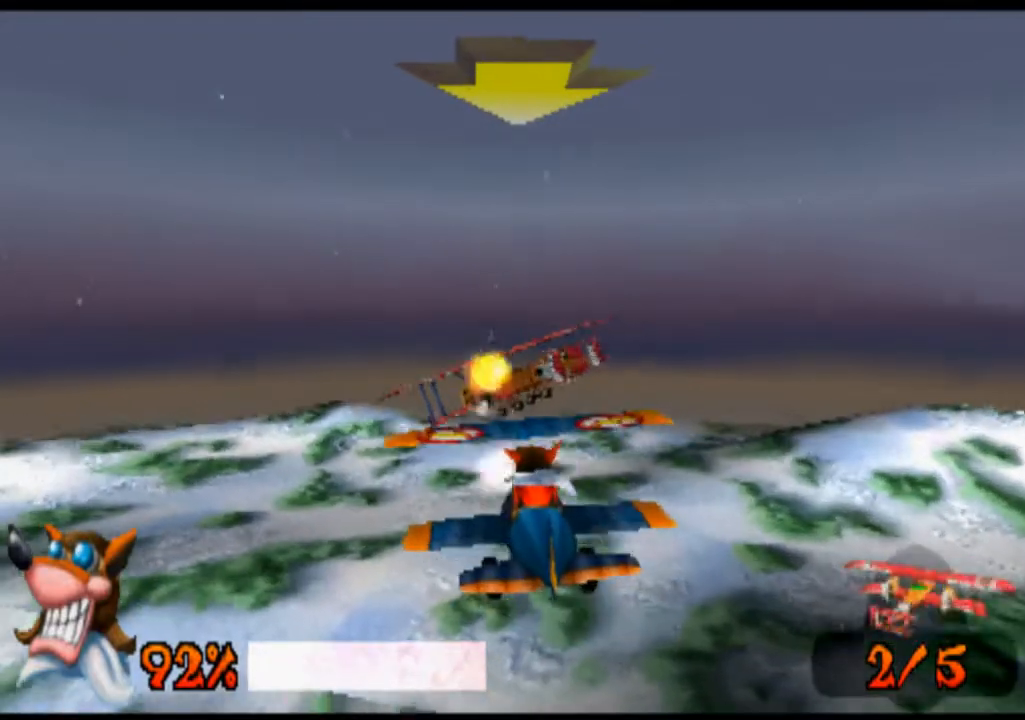
Gameplay with a controller (PlayStation layout); each line is a JSON object with the inputs held at the frame after it. "events" lists button and stick changes between this image and that frame as [ms after this image, input, new state], when the widget could be followed in between. Not read: L3 R3 right_stick.
{"buttons": ["R1"], "left_stick": "center", "events": [[133, "left_stick", "up-left"], [400, "left_stick", "center"]]}
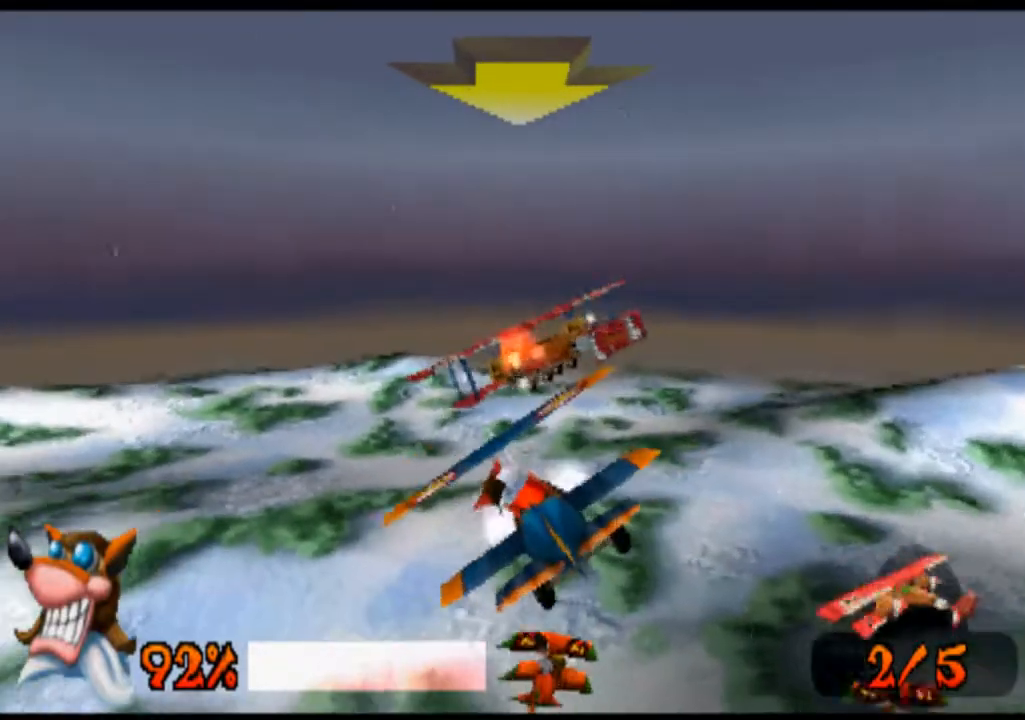
{"buttons": ["R1"], "left_stick": "right", "events": [[367, "left_stick", "right"]]}
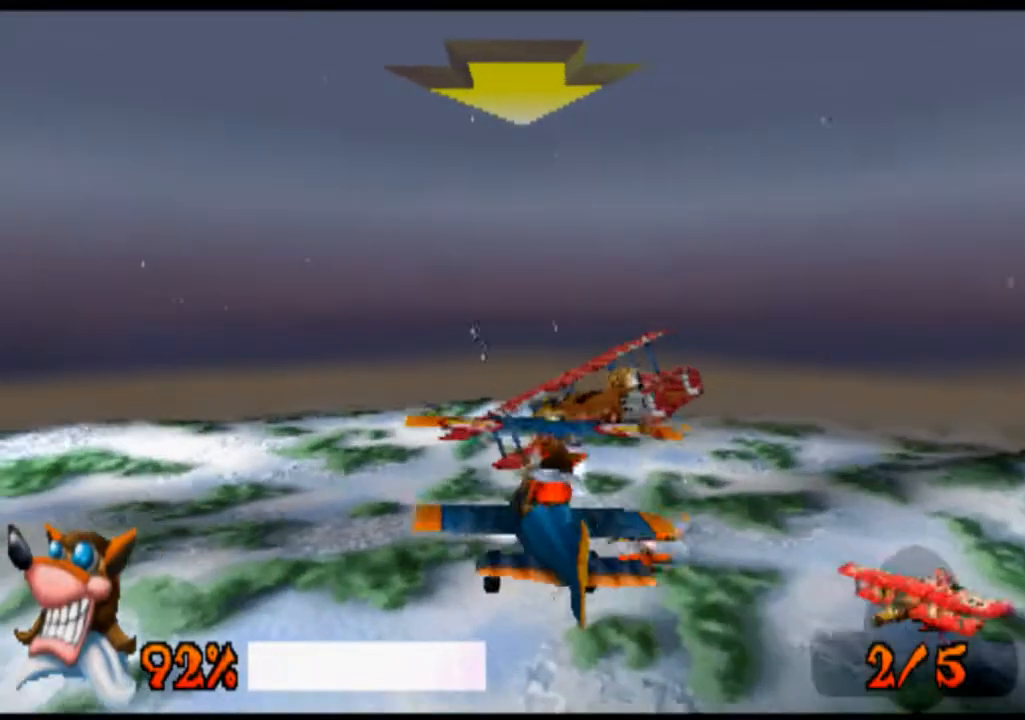
{"buttons": ["R1"], "left_stick": "up-left", "events": [[33, "left_stick", "up-right"], [267, "left_stick", "up"], [500, "left_stick", "up-left"]]}
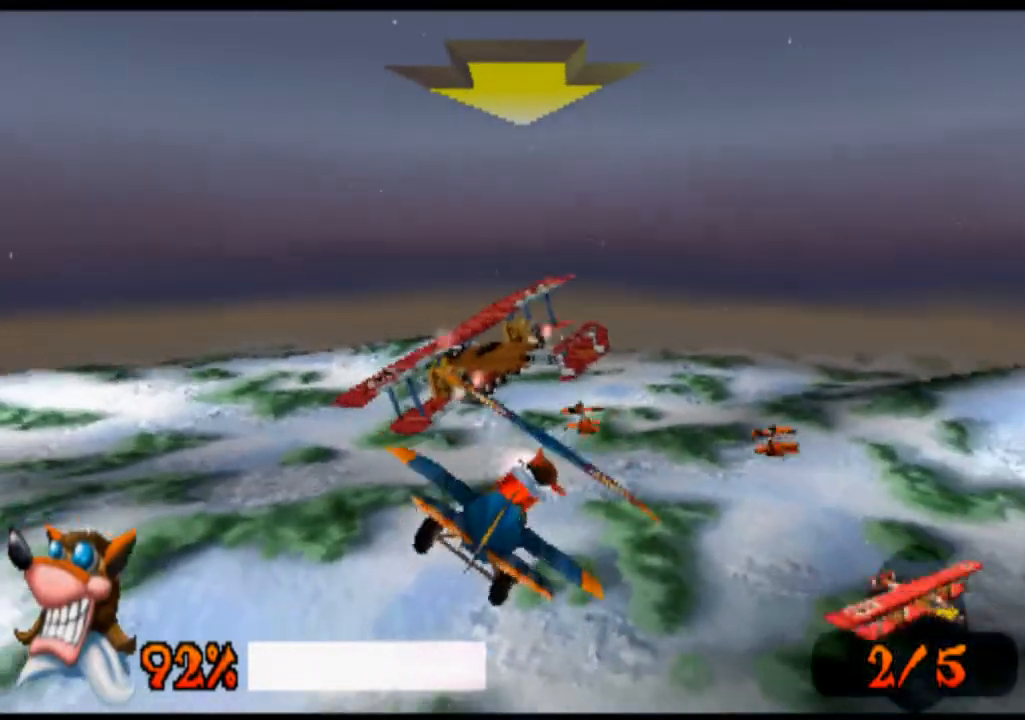
{"buttons": ["R1"], "left_stick": "up-left", "events": []}
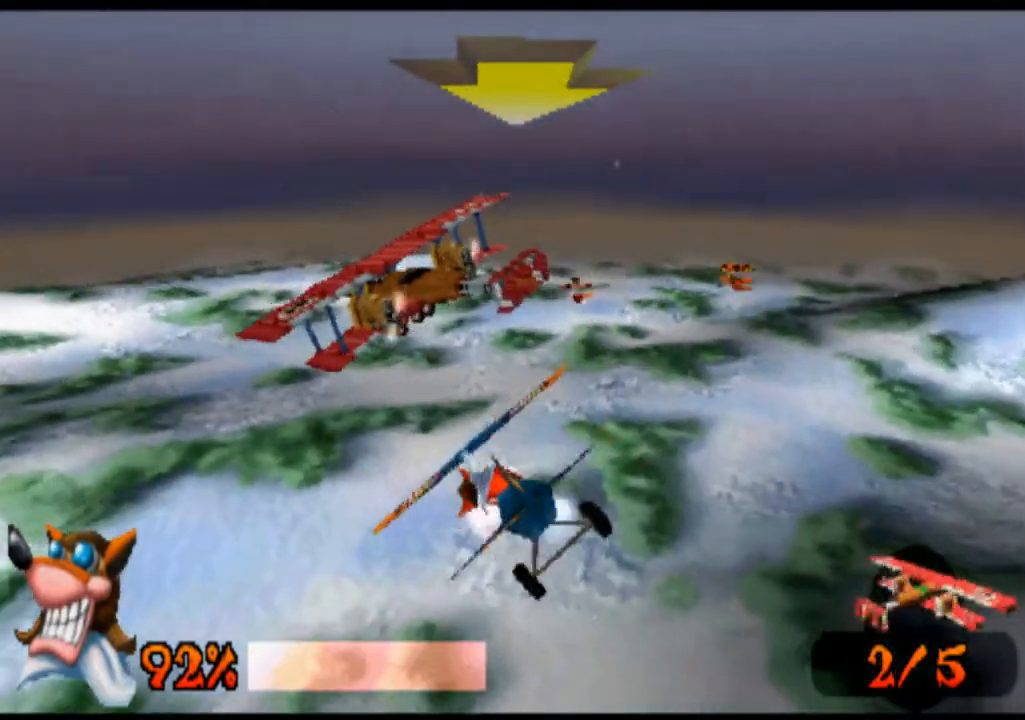
{"buttons": ["R1"], "left_stick": "center", "events": [[100, "left_stick", "center"]]}
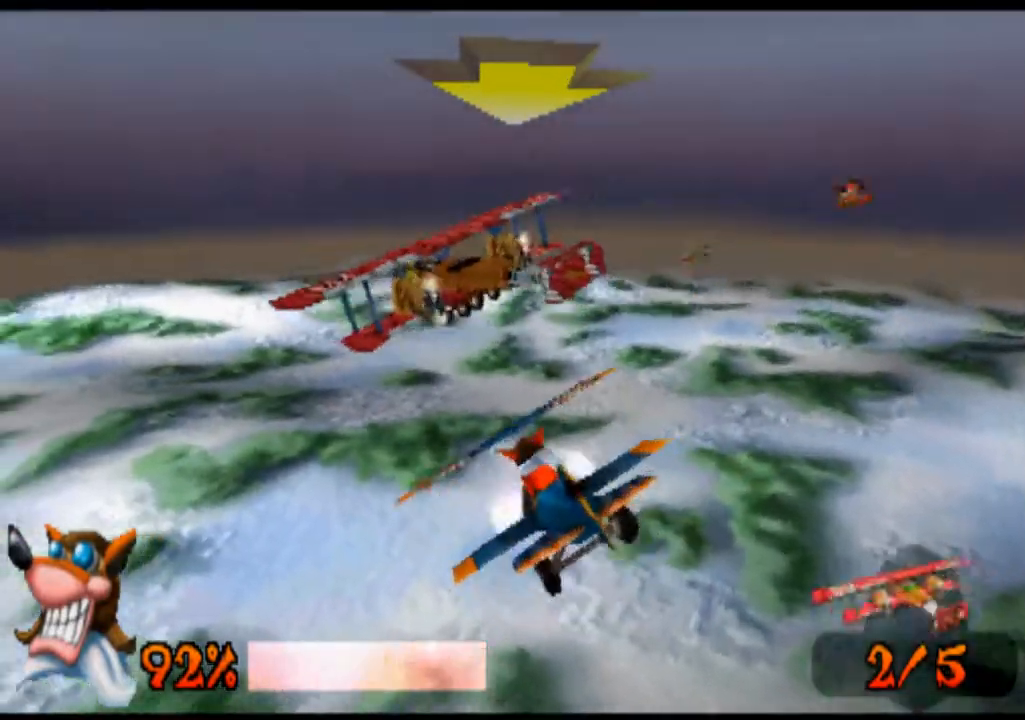
{"buttons": ["R1"], "left_stick": "down-left", "events": [[300, "left_stick", "down-left"]]}
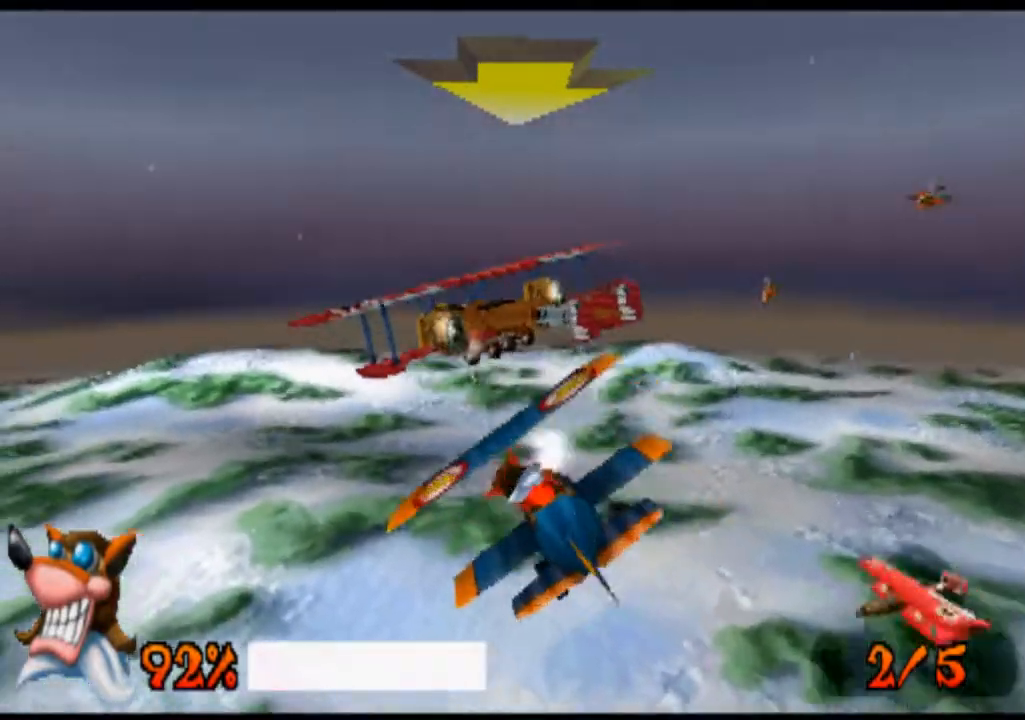
{"buttons": ["R1"], "left_stick": "center", "events": [[33, "left_stick", "center"]]}
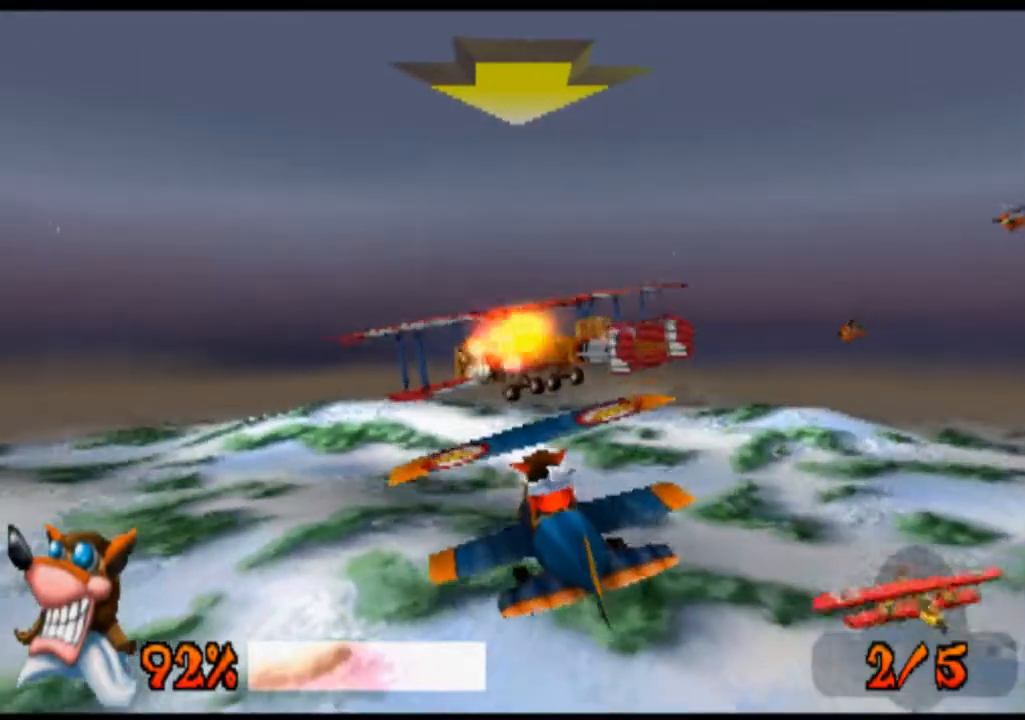
{"buttons": ["R1"], "left_stick": "center", "events": []}
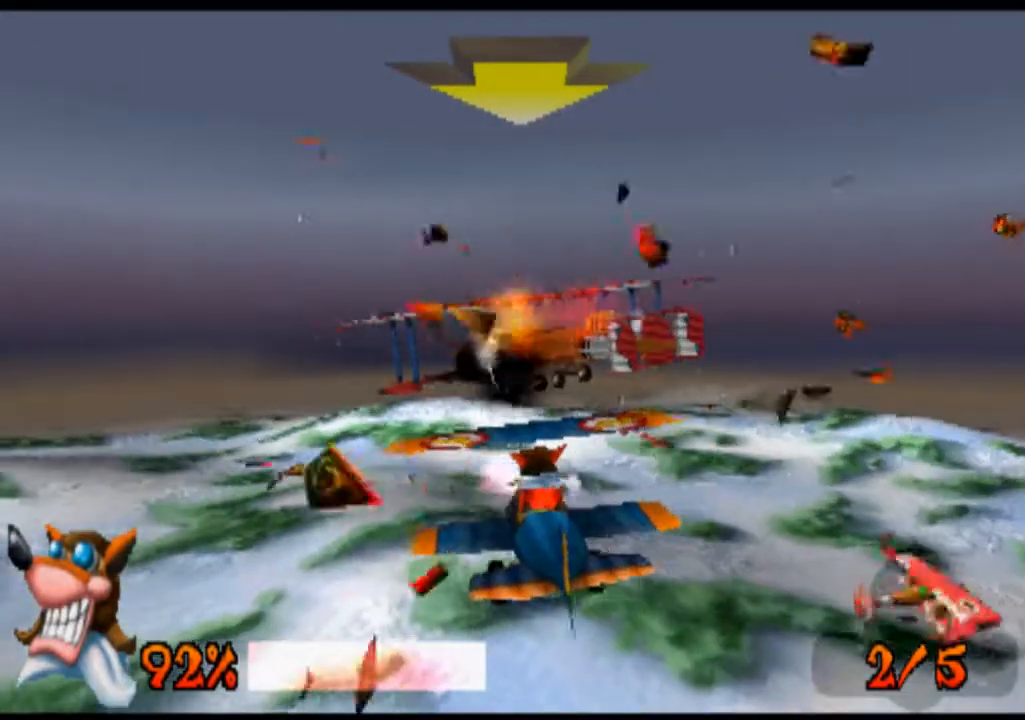
{"buttons": ["R1"], "left_stick": "left", "events": [[33, "left_stick", "left"]]}
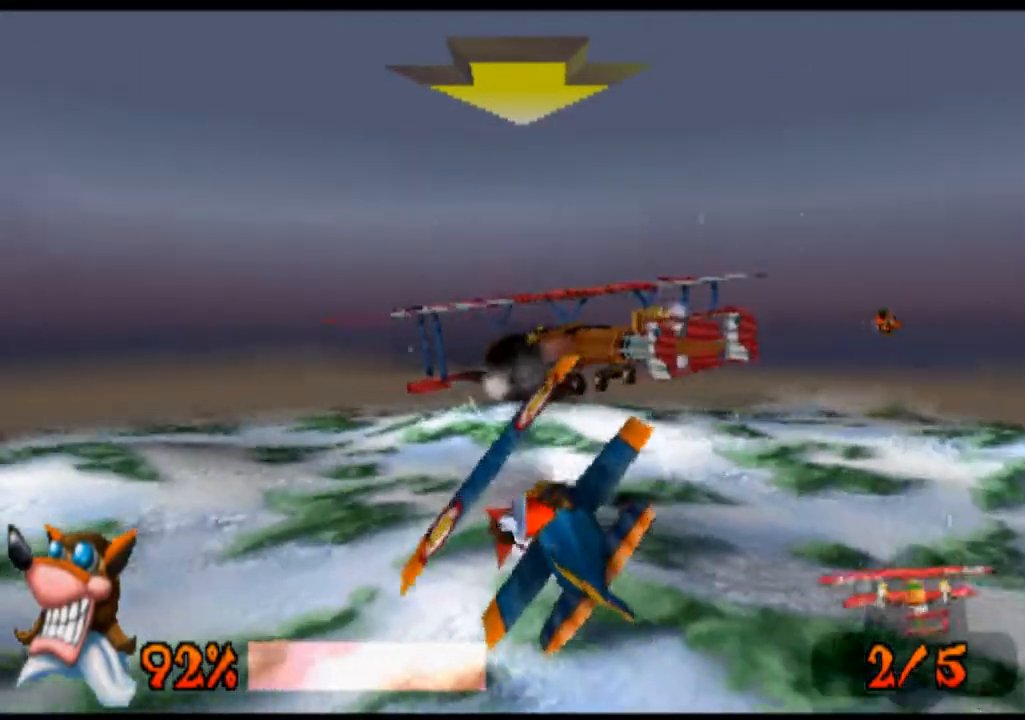
{"buttons": ["R1"], "left_stick": "center", "events": [[467, "left_stick", "center"]]}
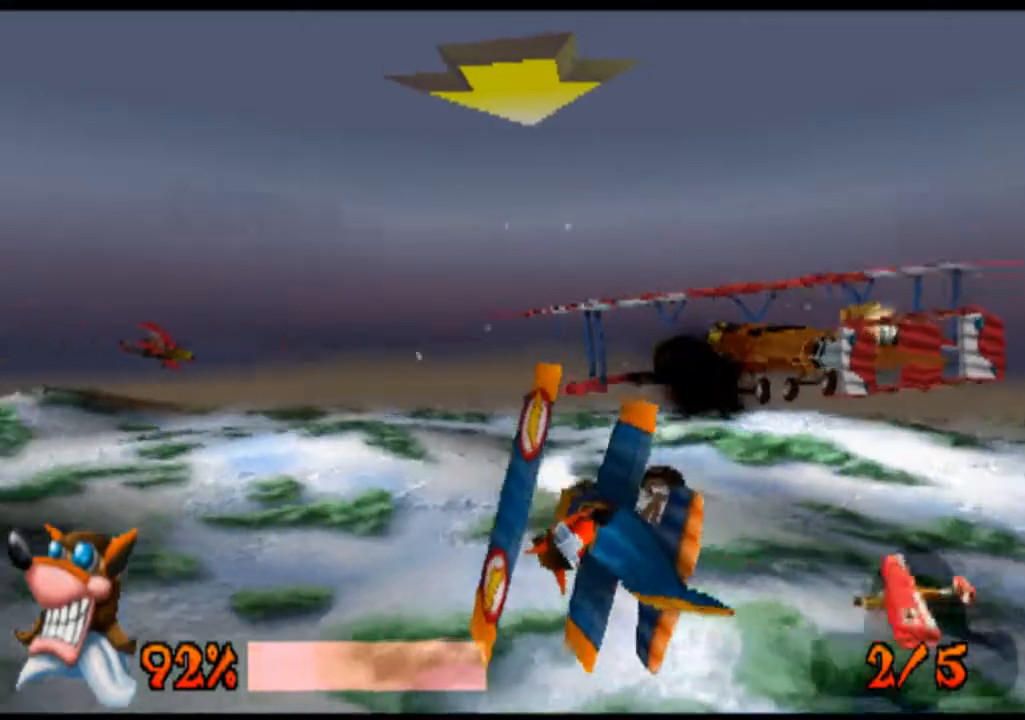
{"buttons": ["R1"], "left_stick": "center", "events": []}
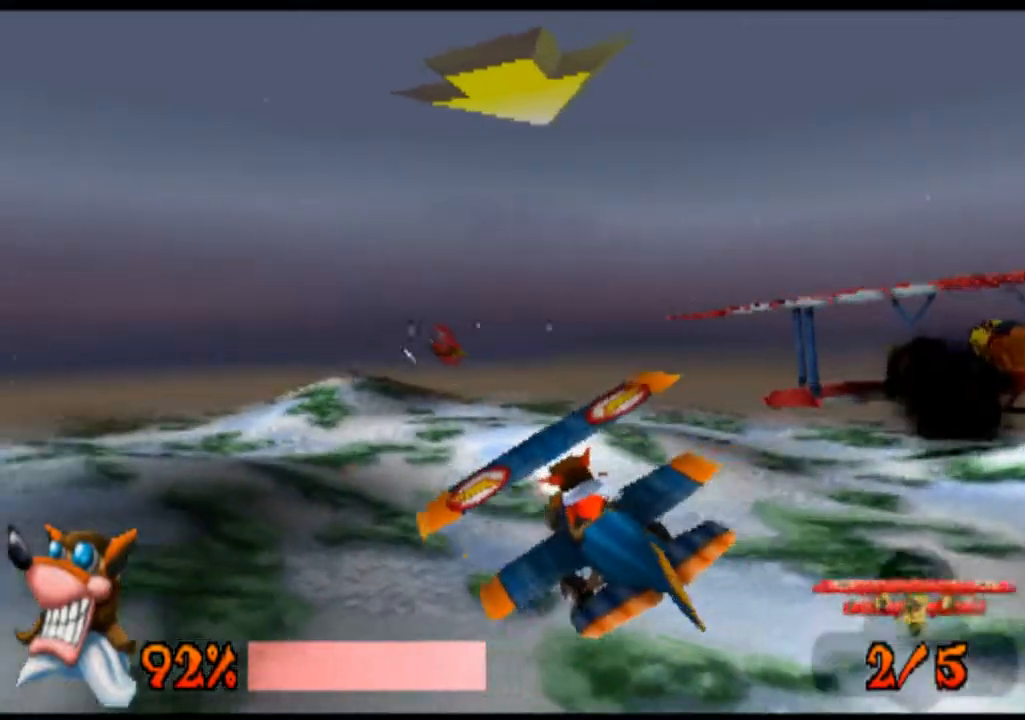
{"buttons": ["R1"], "left_stick": "right", "events": [[433, "left_stick", "right"]]}
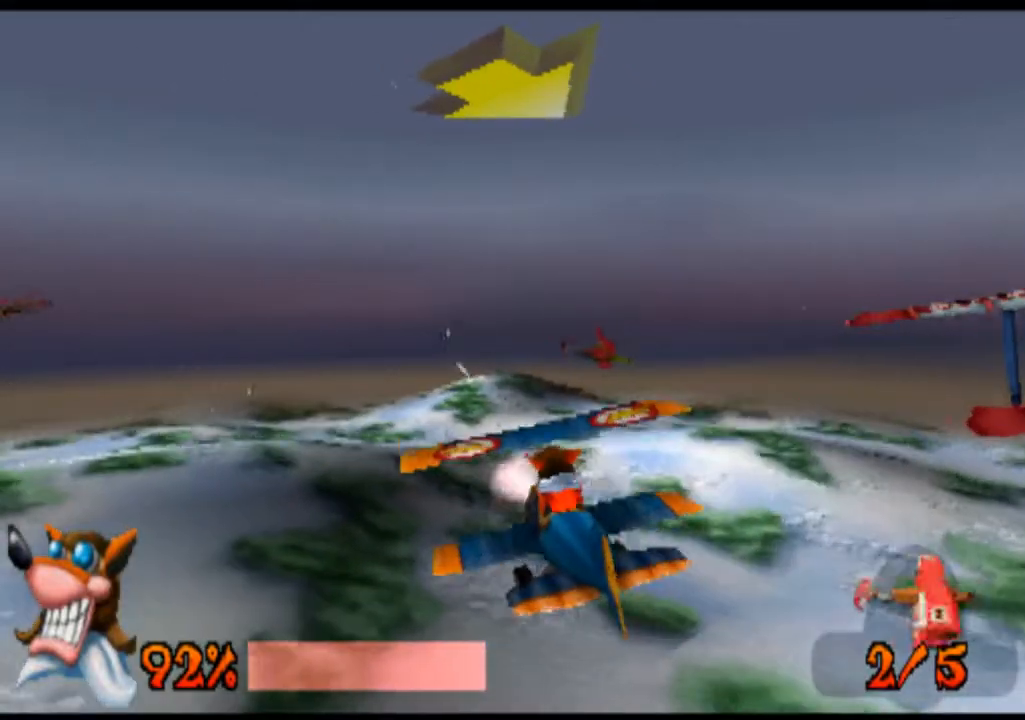
{"buttons": ["R1"], "left_stick": "right", "events": []}
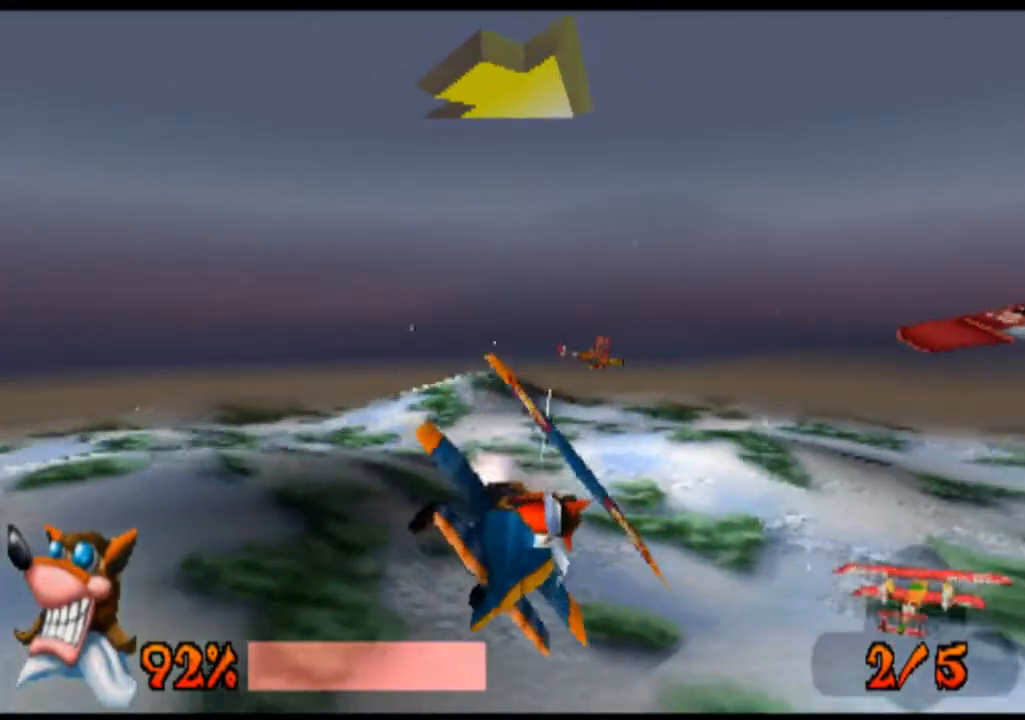
{"buttons": ["R1"], "left_stick": "right", "events": []}
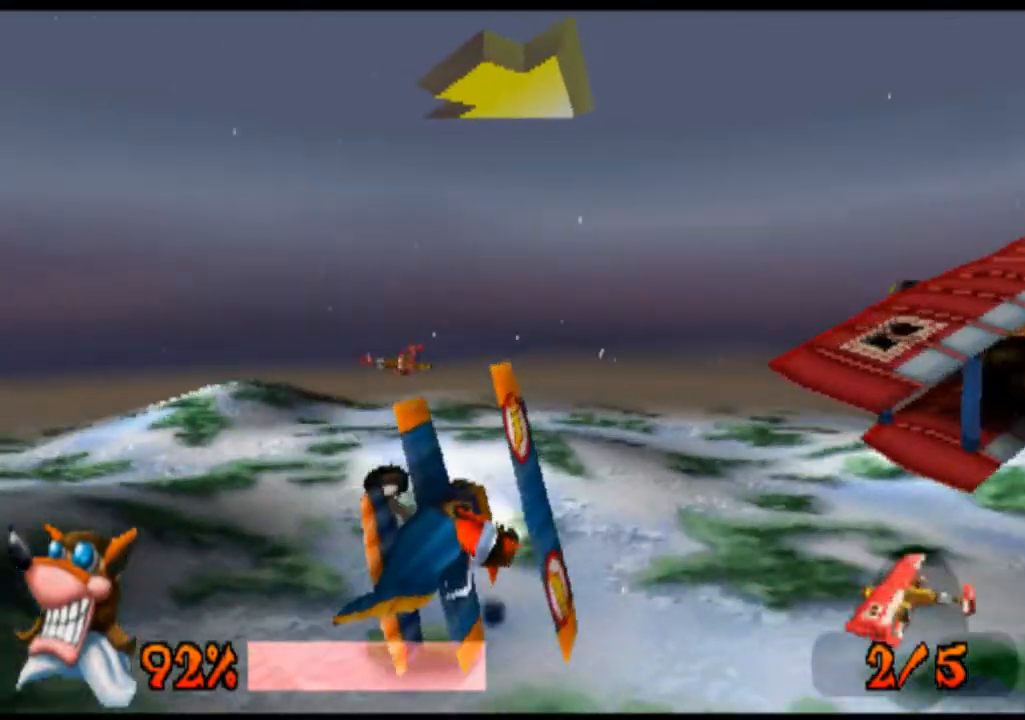
{"buttons": ["R1"], "left_stick": "center", "events": [[400, "left_stick", "center"]]}
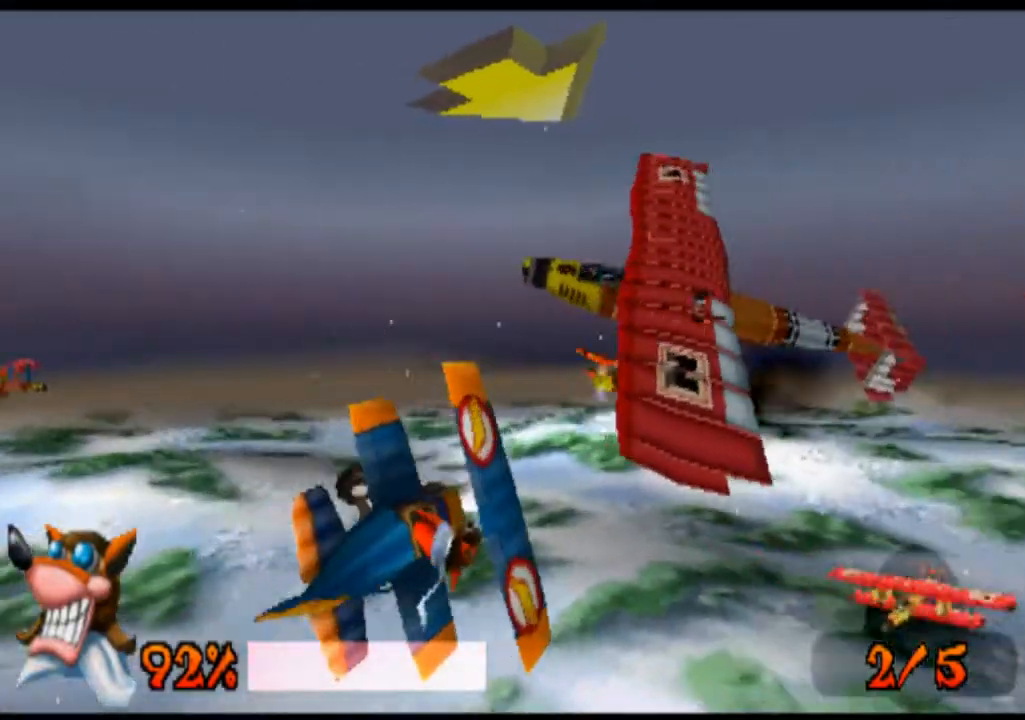
{"buttons": ["R1"], "left_stick": "left", "events": [[100, "left_stick", "left"]]}
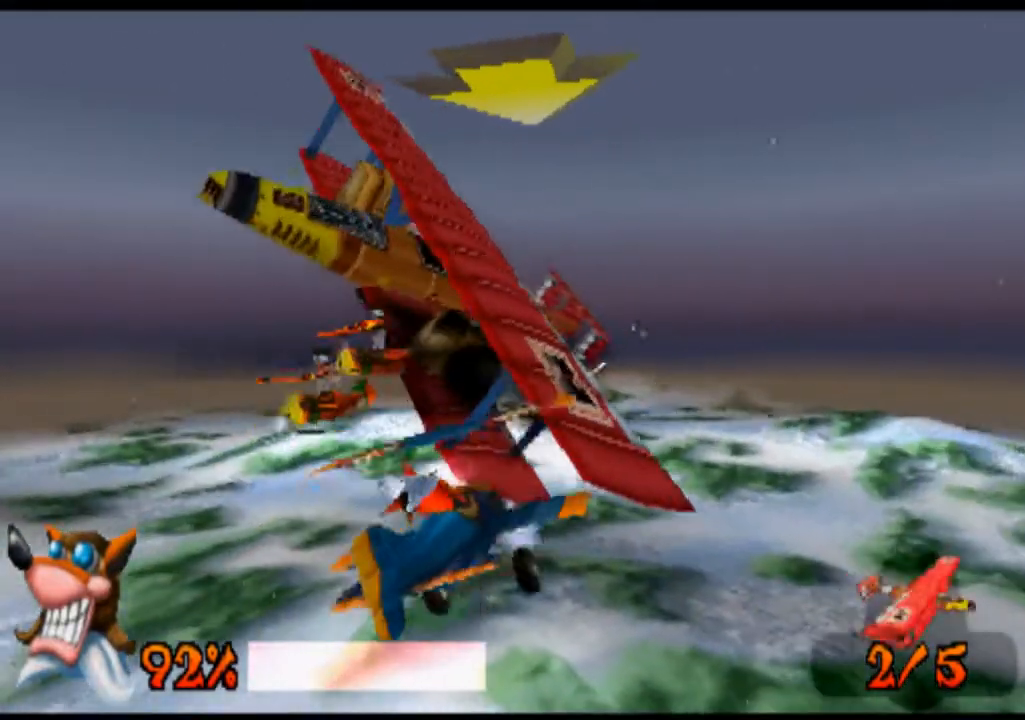
{"buttons": ["R1"], "left_stick": "down-left", "events": [[433, "left_stick", "down-left"]]}
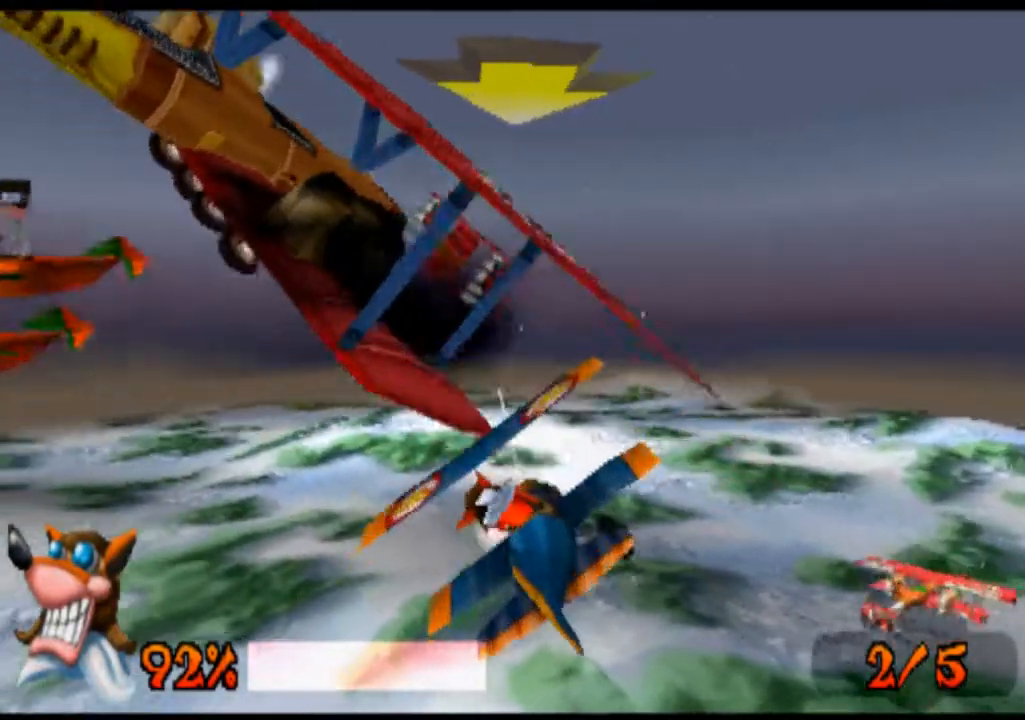
{"buttons": ["R1"], "left_stick": "down-left", "events": []}
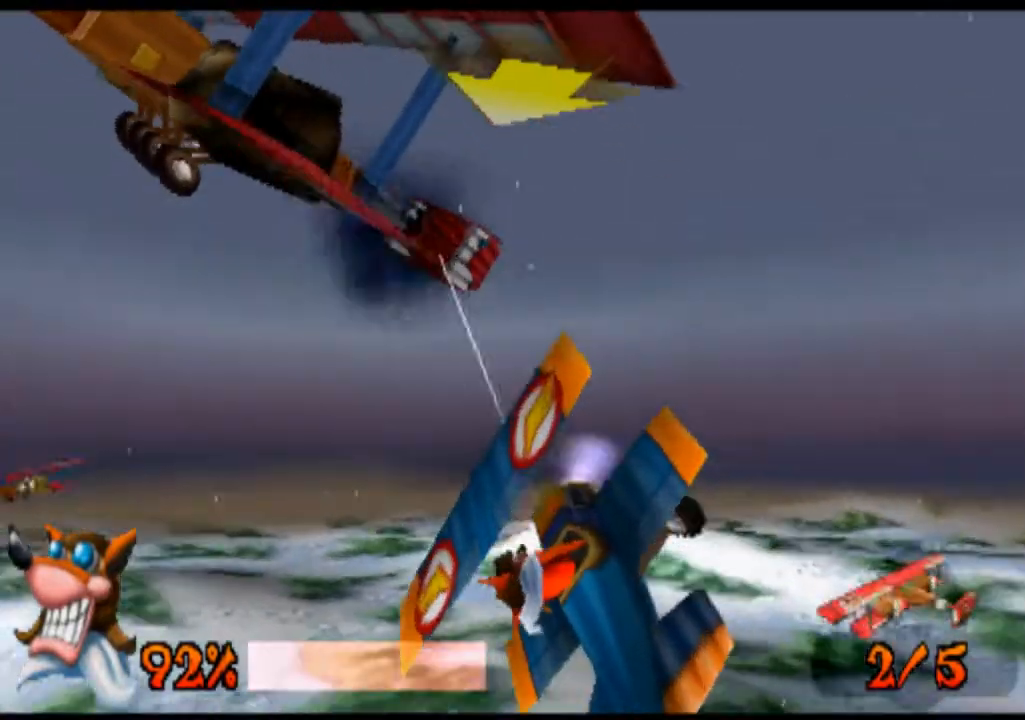
{"buttons": ["R1"], "left_stick": "center", "events": [[433, "left_stick", "center"]]}
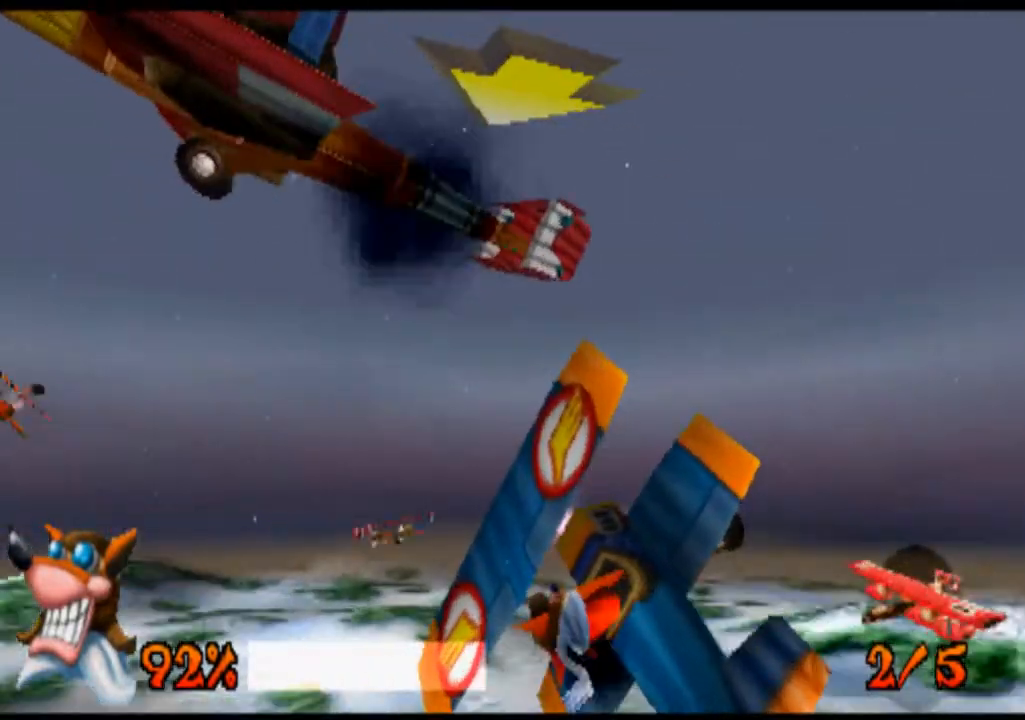
{"buttons": ["R1"], "left_stick": "left", "events": [[467, "left_stick", "left"]]}
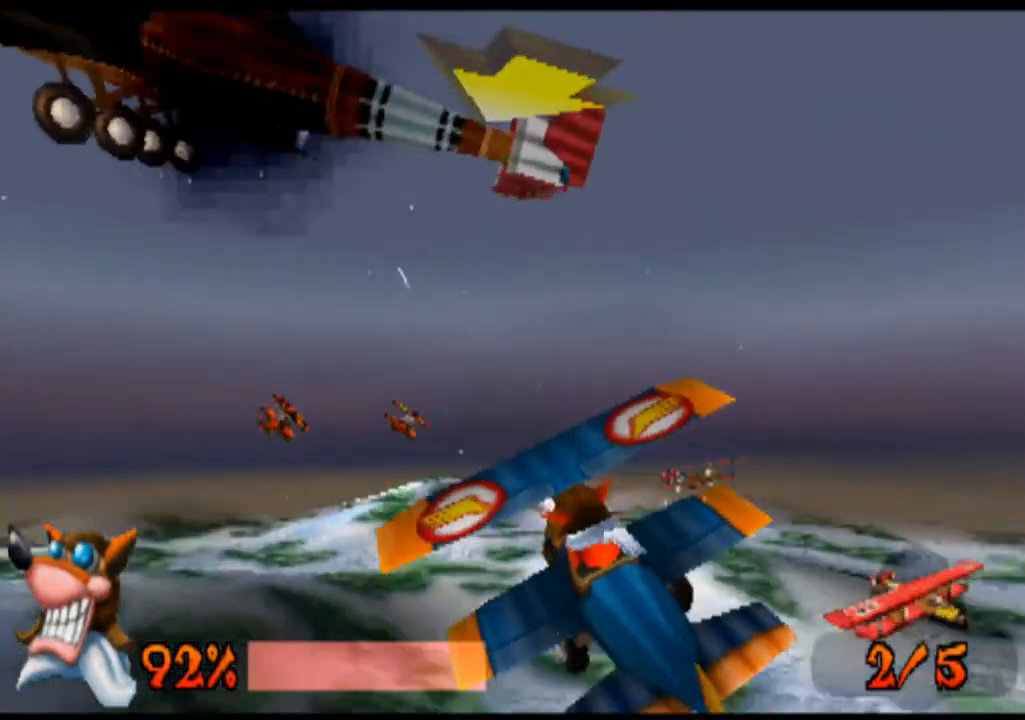
{"buttons": ["R1"], "left_stick": "down-left", "events": [[133, "left_stick", "down-left"]]}
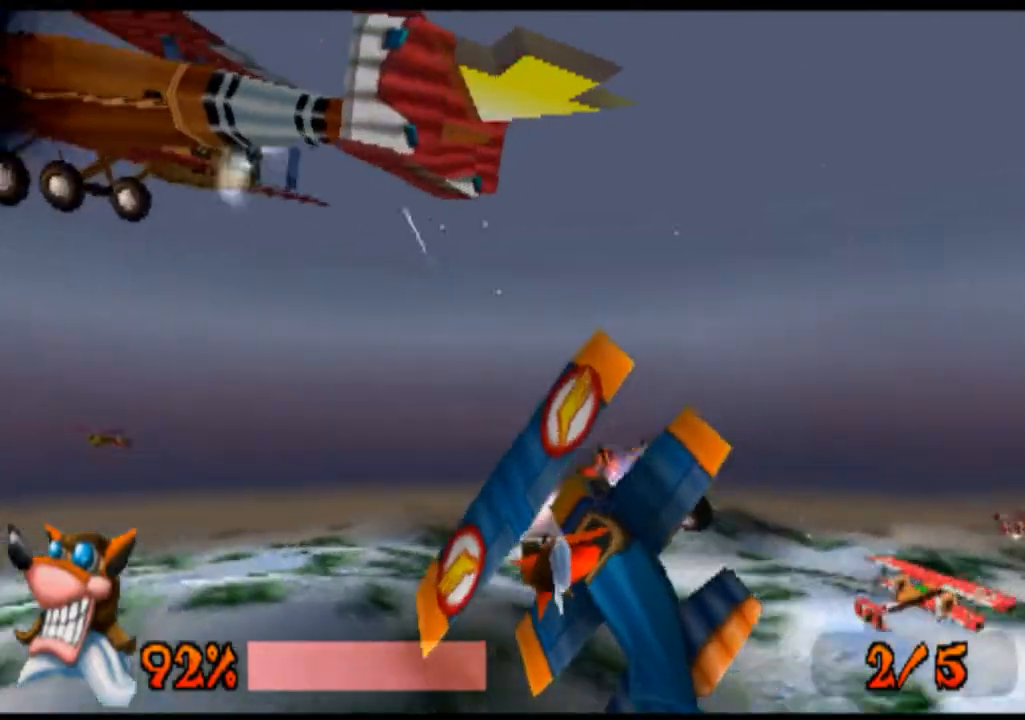
{"buttons": ["R1"], "left_stick": "center", "events": [[267, "left_stick", "center"]]}
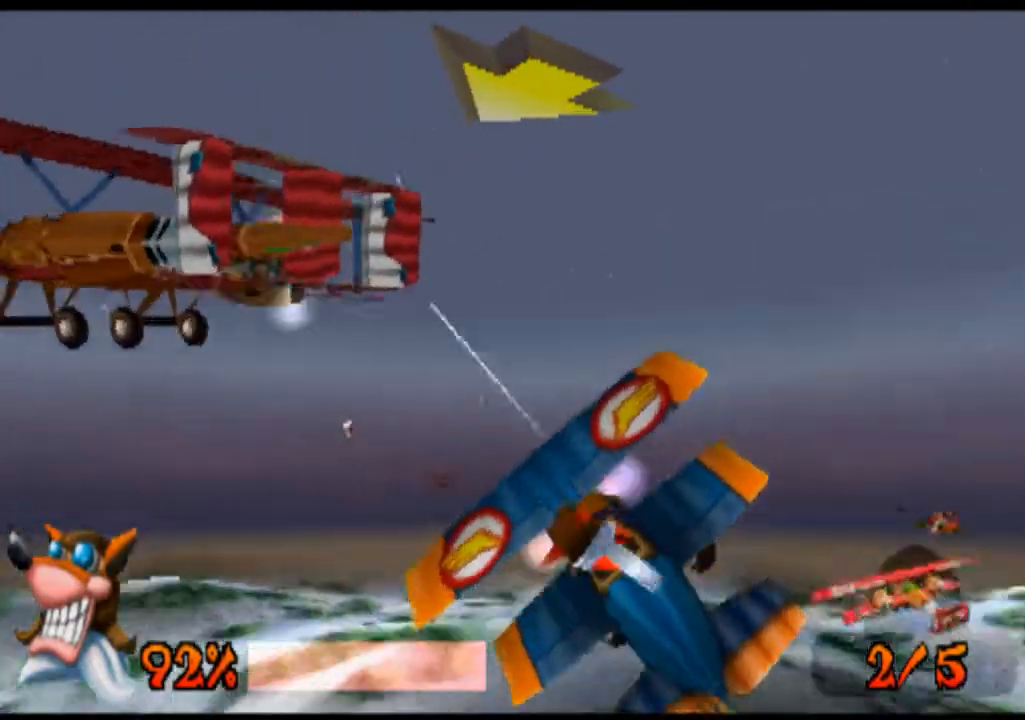
{"buttons": ["R1"], "left_stick": "left", "events": [[133, "left_stick", "left"]]}
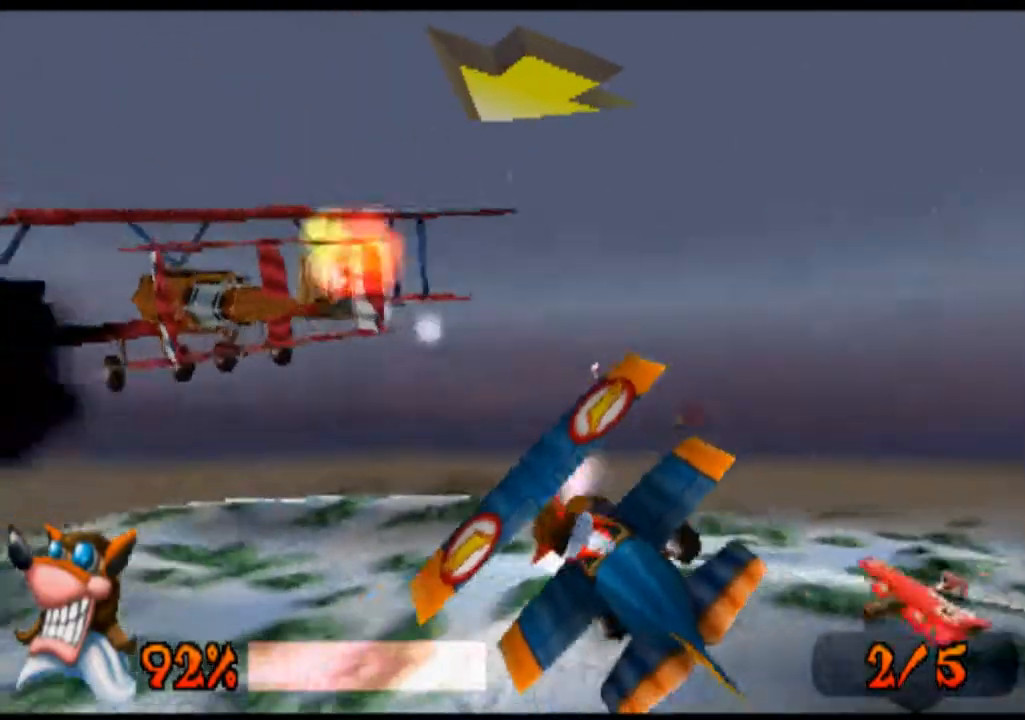
{"buttons": ["R1"], "left_stick": "center", "events": [[100, "left_stick", "center"]]}
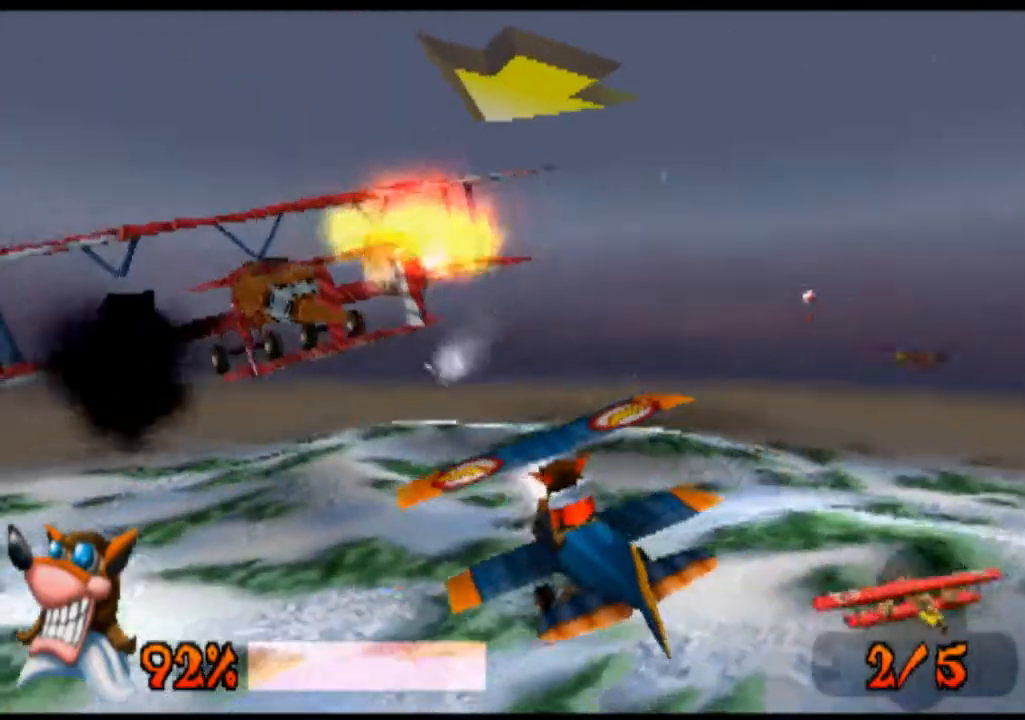
{"buttons": ["R1"], "left_stick": "down-left", "events": [[133, "left_stick", "down"], [467, "left_stick", "down-left"]]}
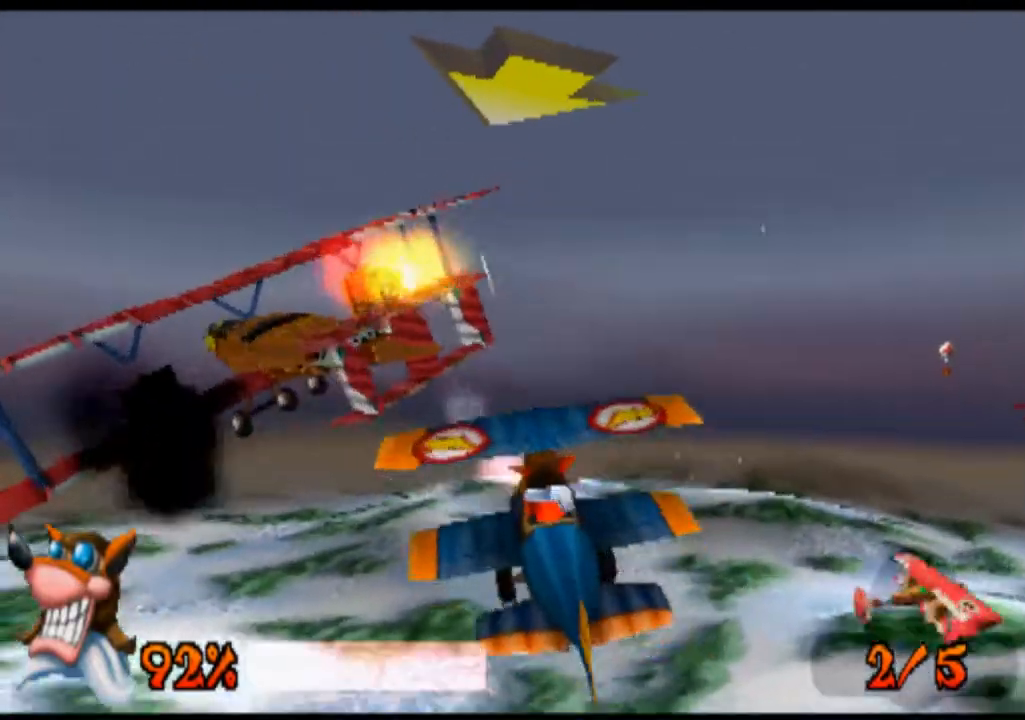
{"buttons": ["R1"], "left_stick": "center", "events": [[467, "left_stick", "center"]]}
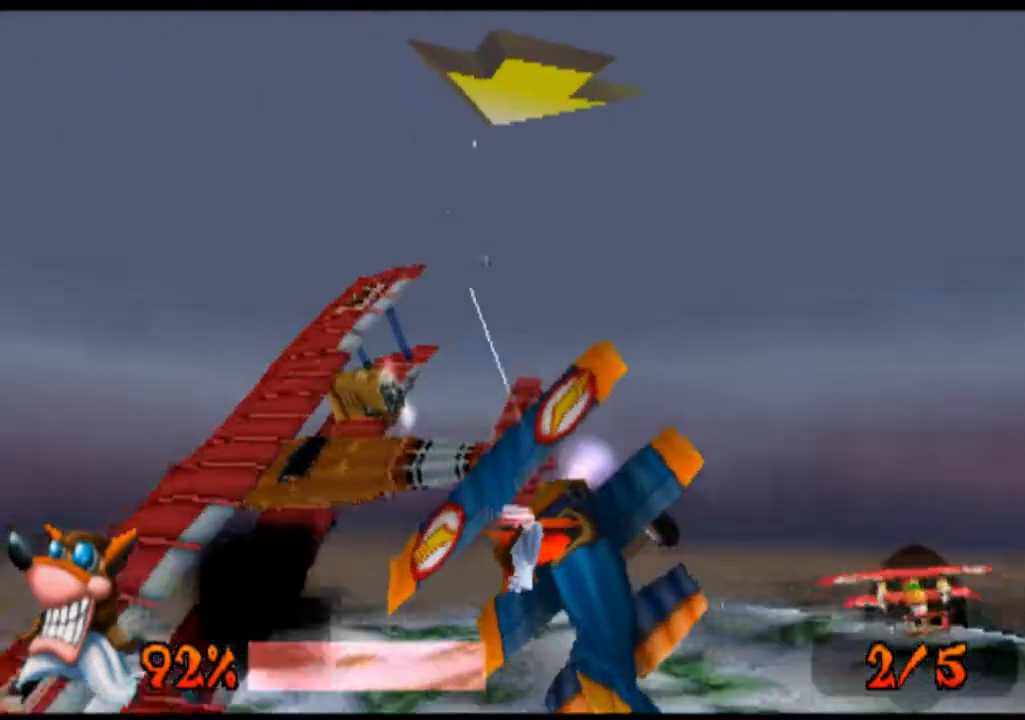
{"buttons": ["R1"], "left_stick": "left", "events": [[367, "left_stick", "left"]]}
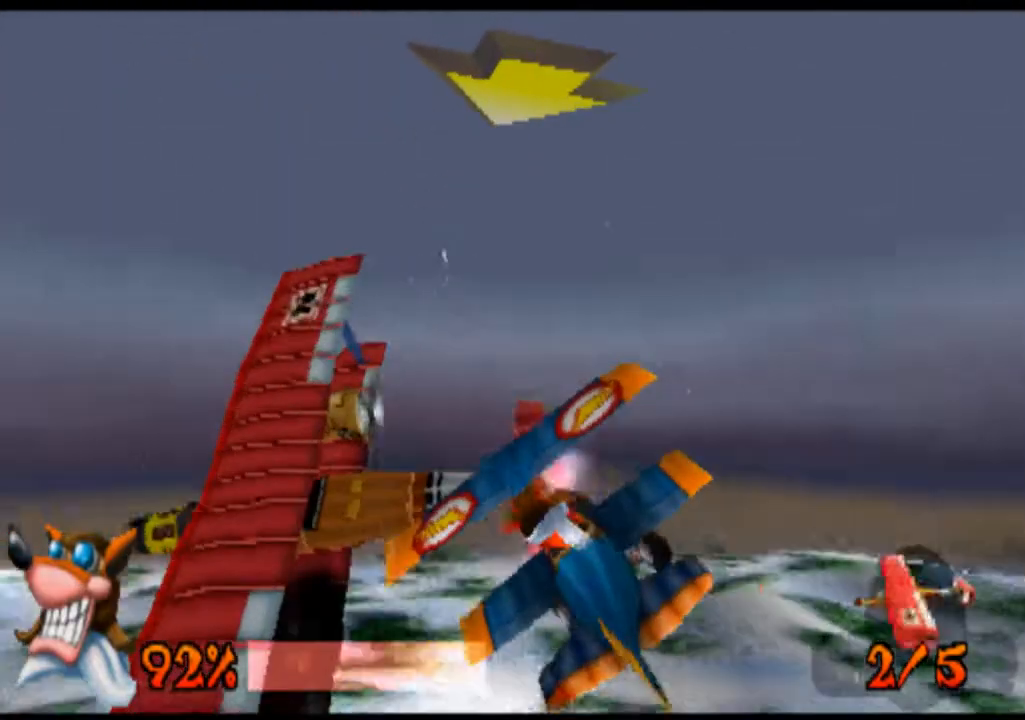
{"buttons": ["R1"], "left_stick": "up-left", "events": [[167, "left_stick", "up-left"]]}
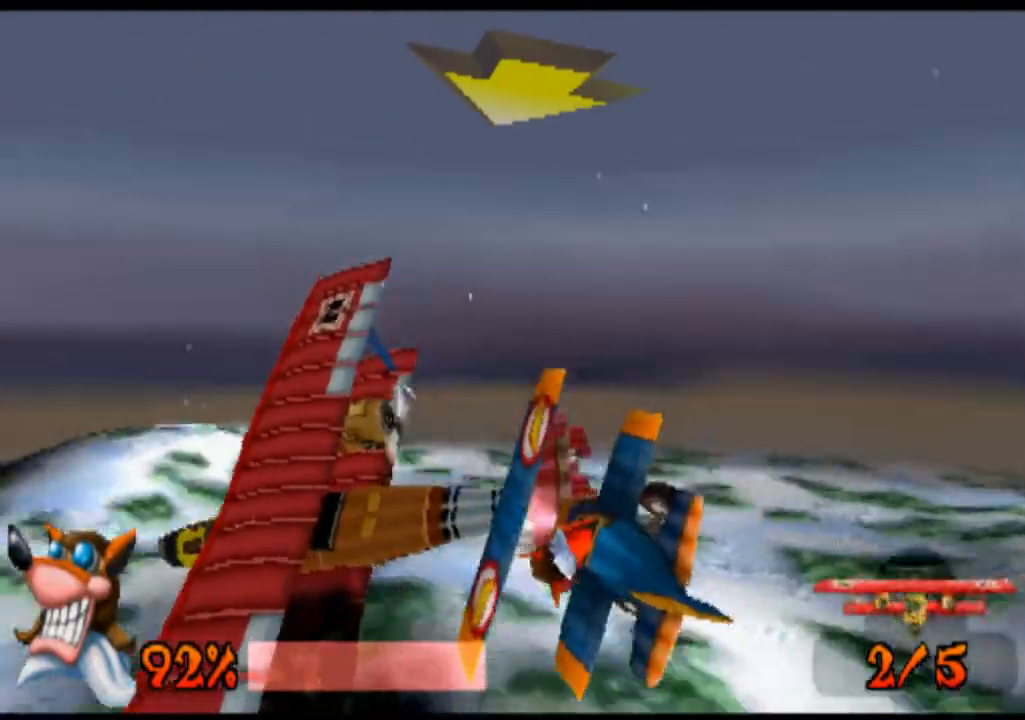
{"buttons": ["R1"], "left_stick": "center", "events": [[333, "left_stick", "center"]]}
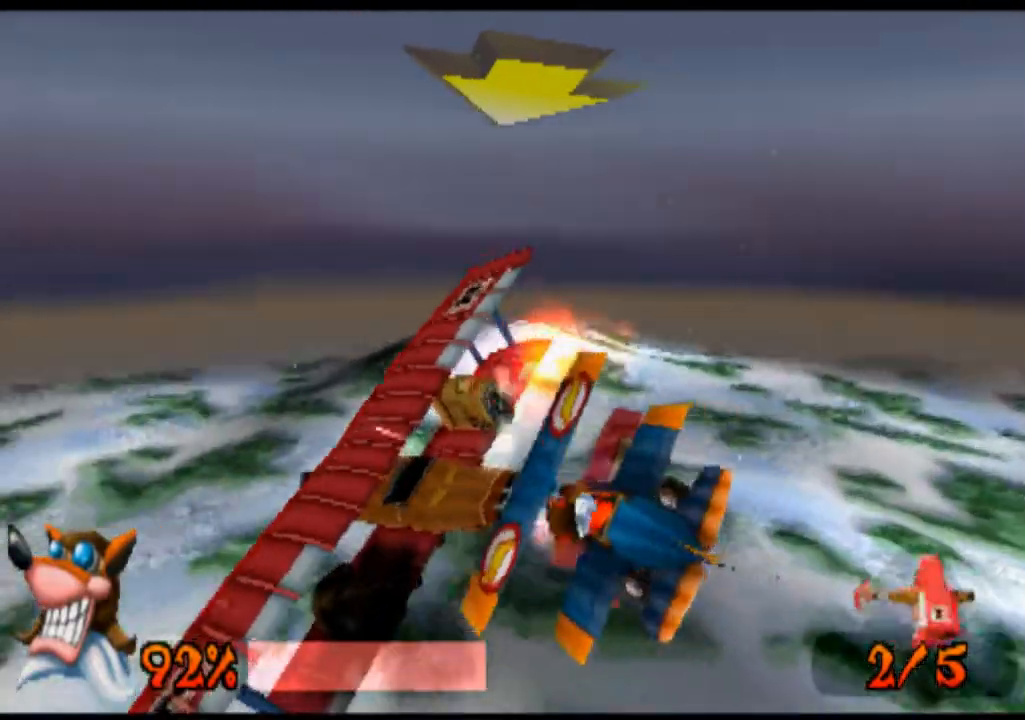
{"buttons": ["R1"], "left_stick": "center", "events": [[267, "left_stick", "right"], [400, "left_stick", "center"]]}